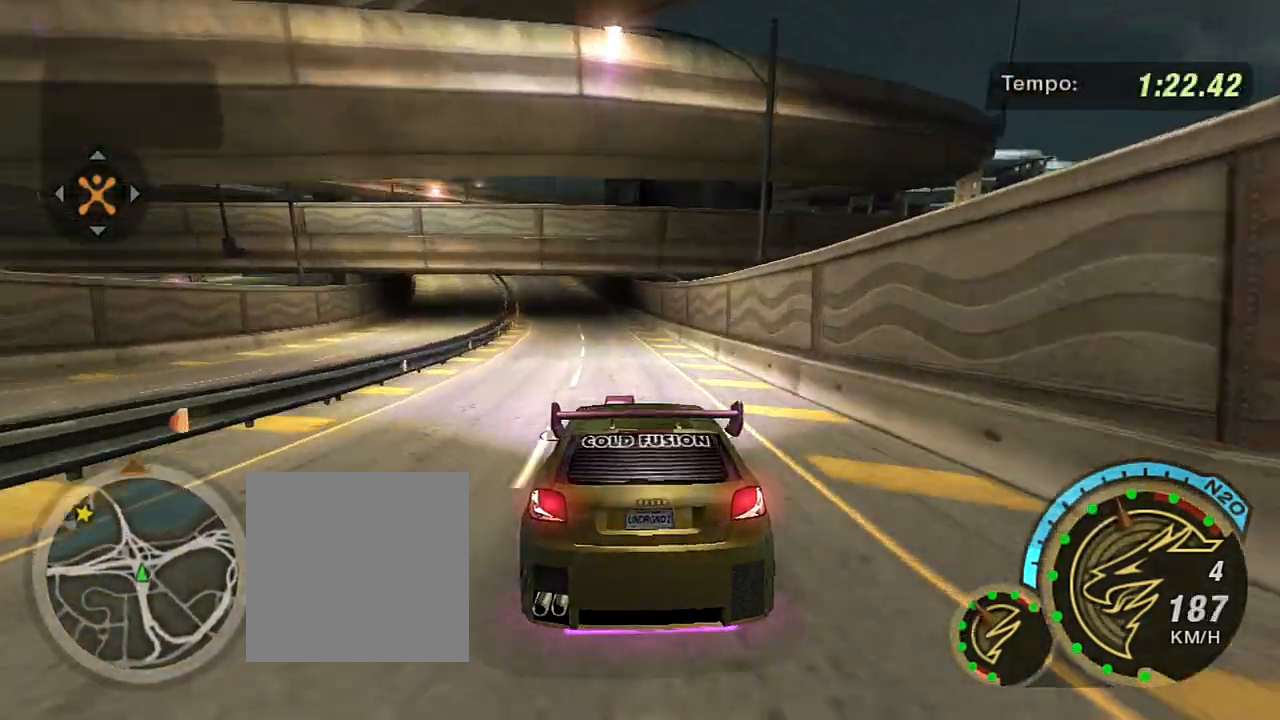
Gameplay with a controller (Xbox layout); each line is a JSON object with the inputs held at the frame after it. "events" lists button and stick changes between this image and that frame as [ms after this image, input, new state], when the widget could be followed in between.
{"buttons": ["R2"], "left_stick": "up-left", "right_stick": "center", "events": [[167, "left_stick", "center"], [234, "left_stick", "left"], [300, "left_stick", "up-left"]]}
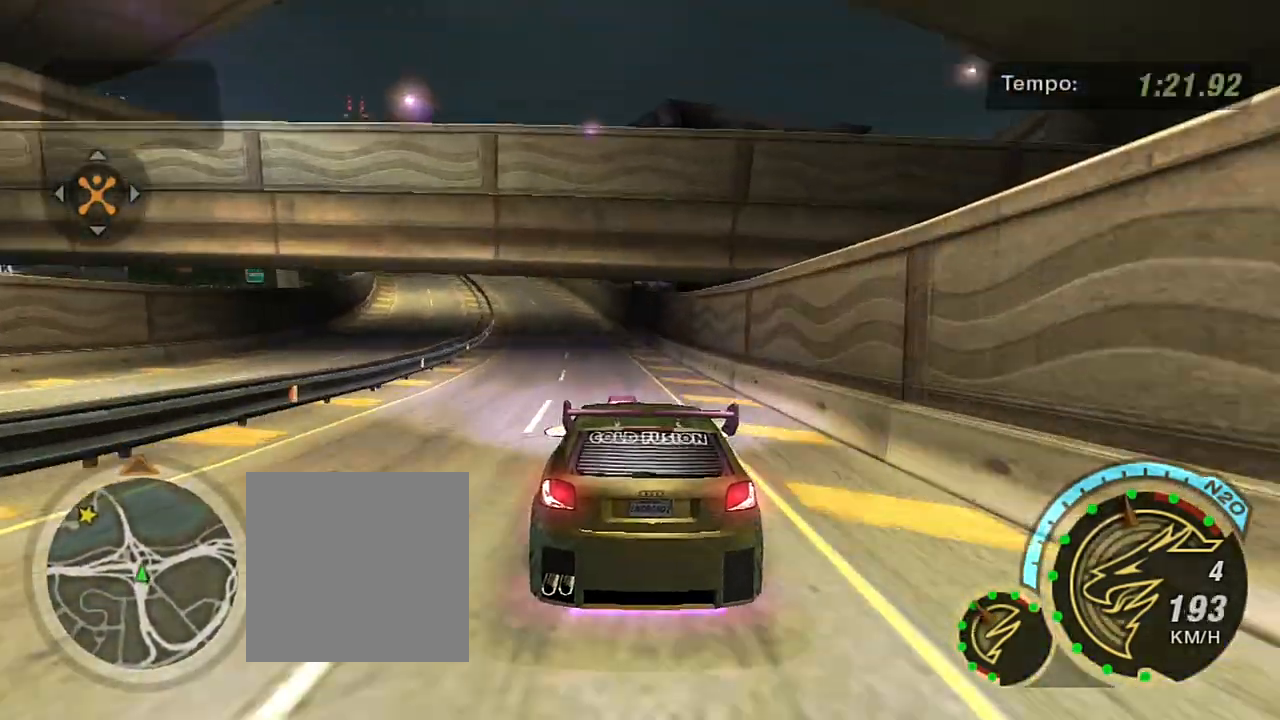
{"buttons": ["R2"], "left_stick": "left", "right_stick": "center", "events": [[100, "left_stick", "left"]]}
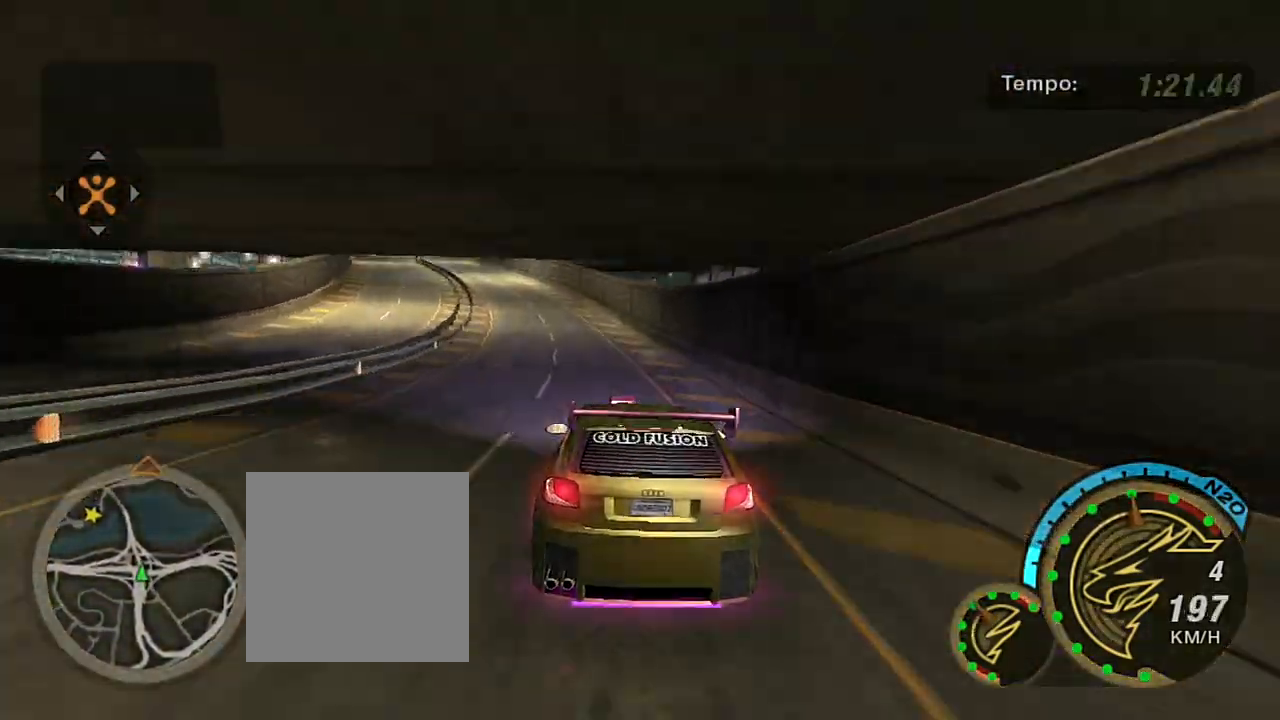
{"buttons": ["R2"], "left_stick": "center", "right_stick": "center", "events": [[100, "left_stick", "center"], [267, "left_stick", "left"], [501, "left_stick", "center"]]}
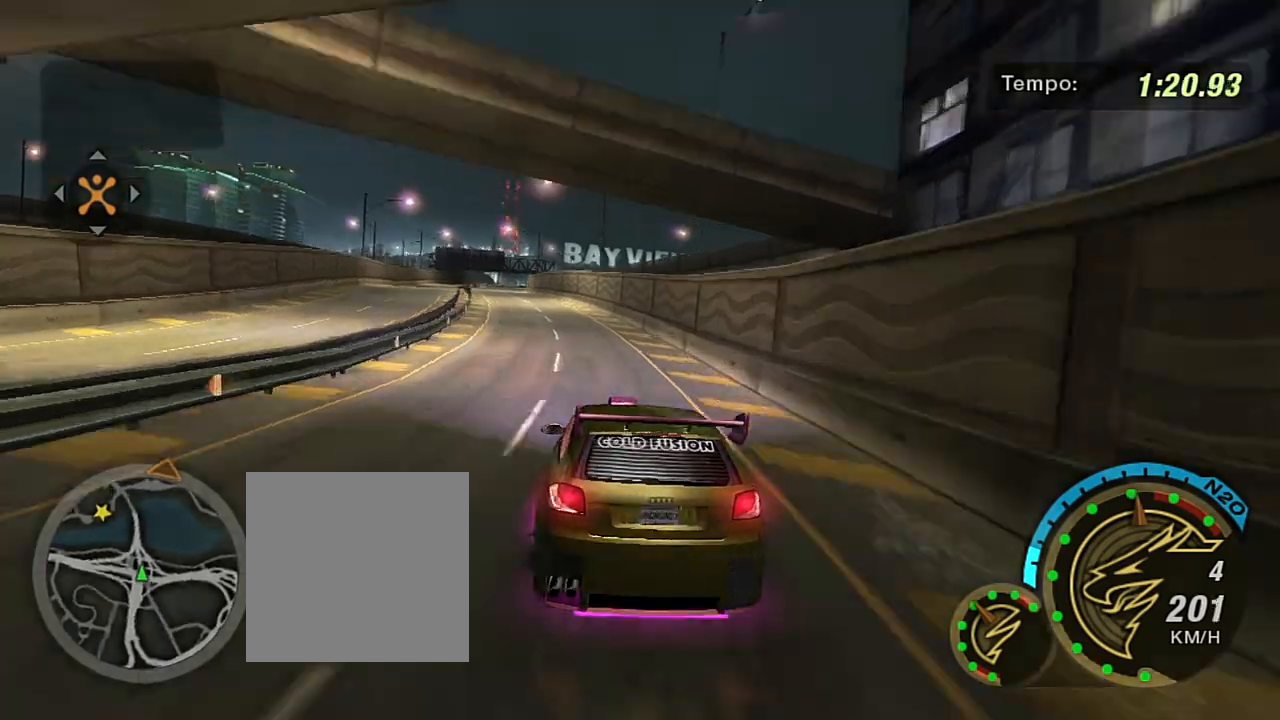
{"buttons": ["R2"], "left_stick": "center", "right_stick": "center", "events": [[33, "left_stick", "left"], [300, "left_stick", "center"]]}
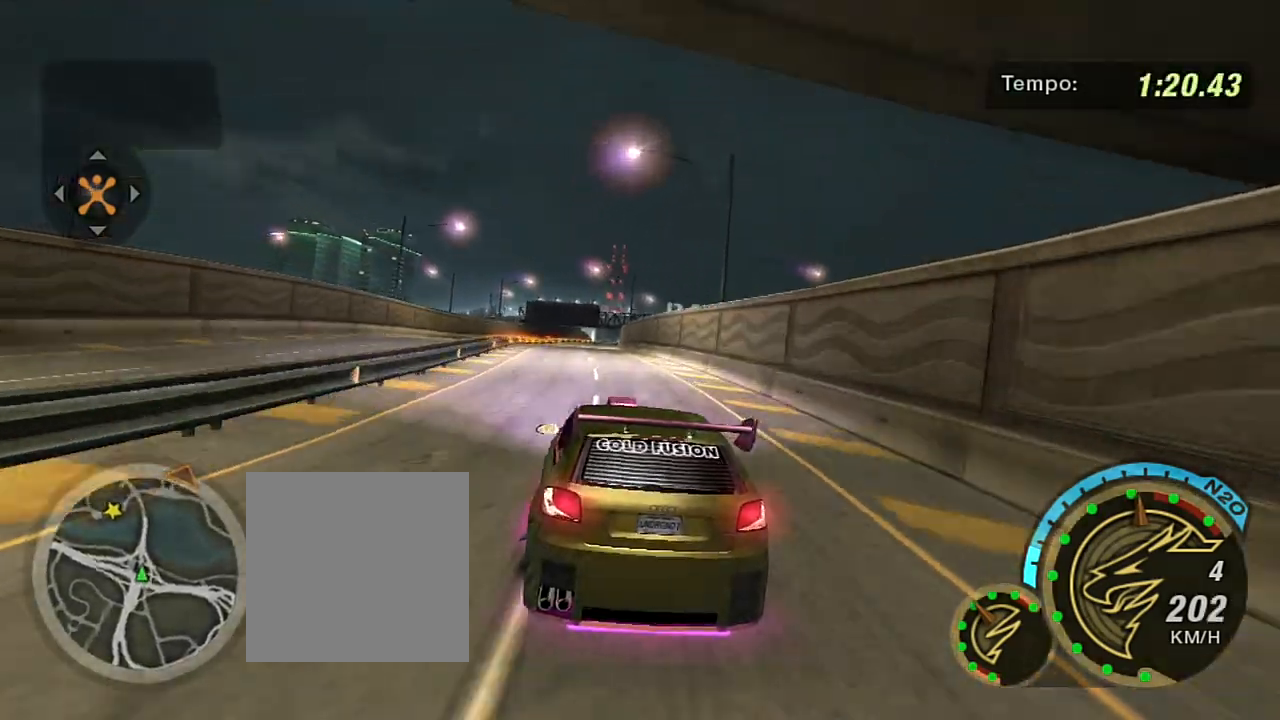
{"buttons": ["R2"], "left_stick": "center", "right_stick": "center", "events": [[134, "R1", "down"], [300, "R1", "up"]]}
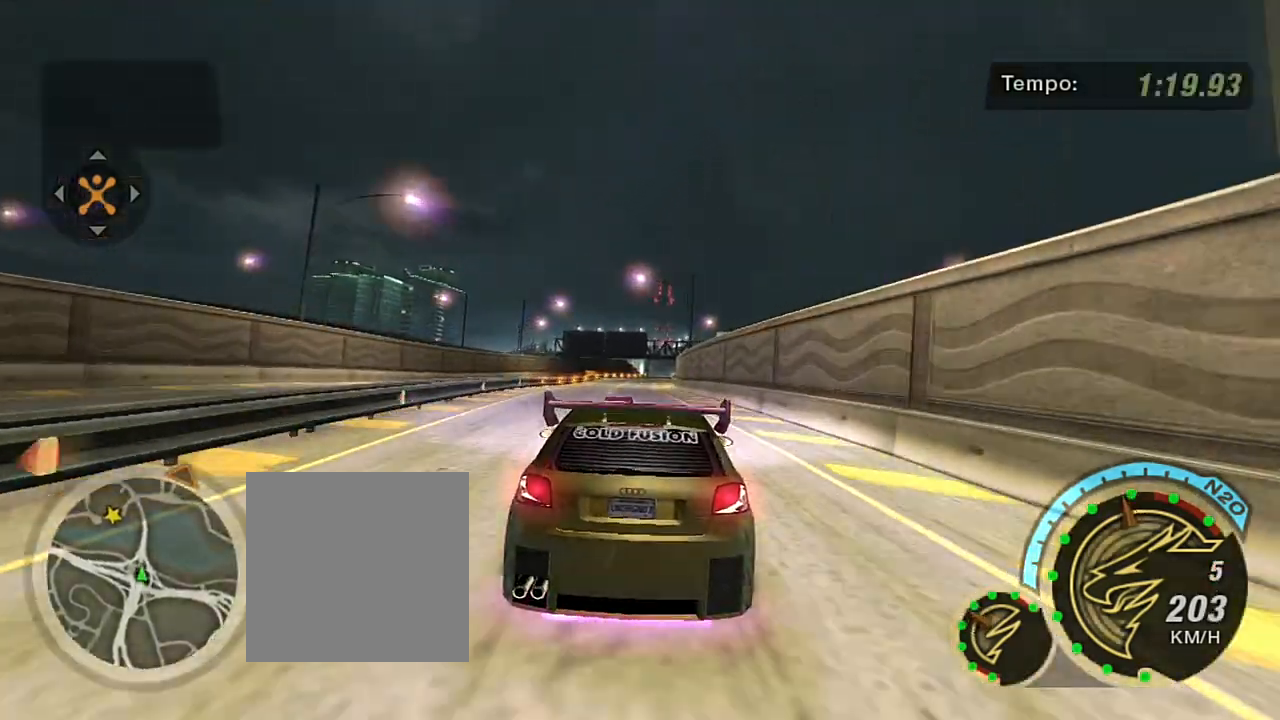
{"buttons": ["R2"], "left_stick": "center", "right_stick": "center", "events": [[166, "left_stick", "up-left"], [267, "left_stick", "center"]]}
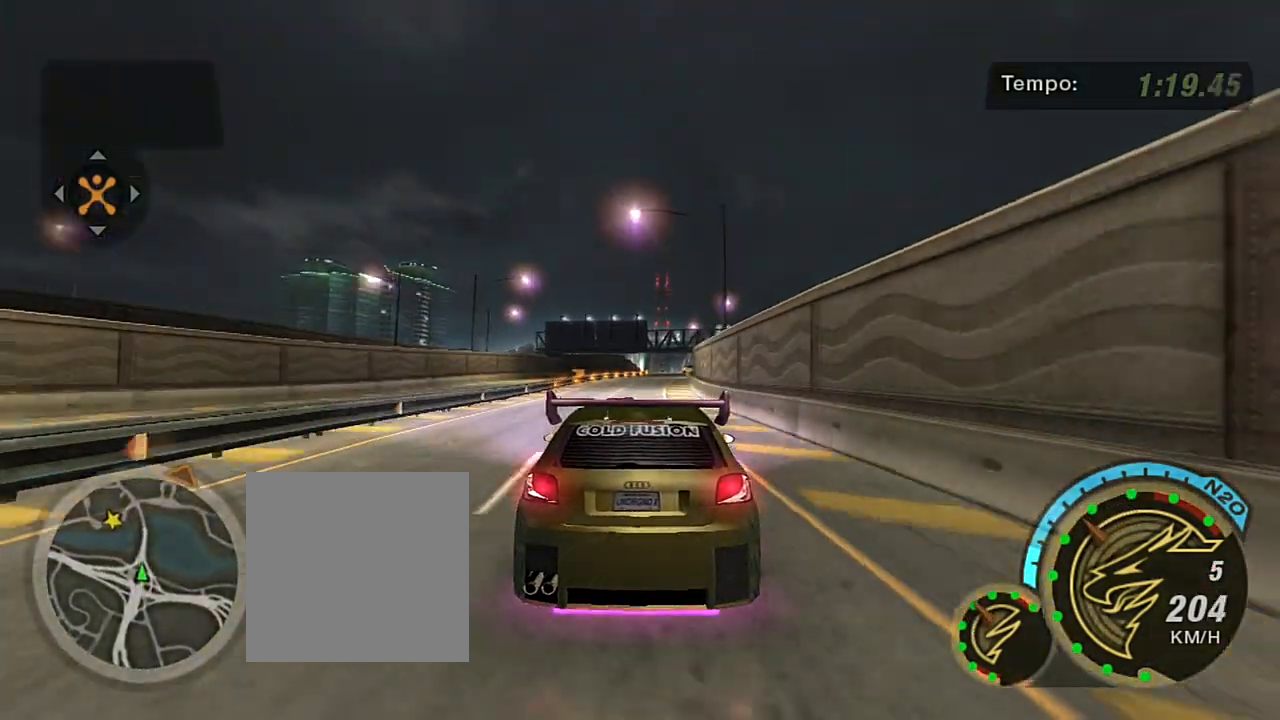
{"buttons": ["R2"], "left_stick": "center", "right_stick": "center", "events": [[33, "left_stick", "up-right"], [400, "left_stick", "center"]]}
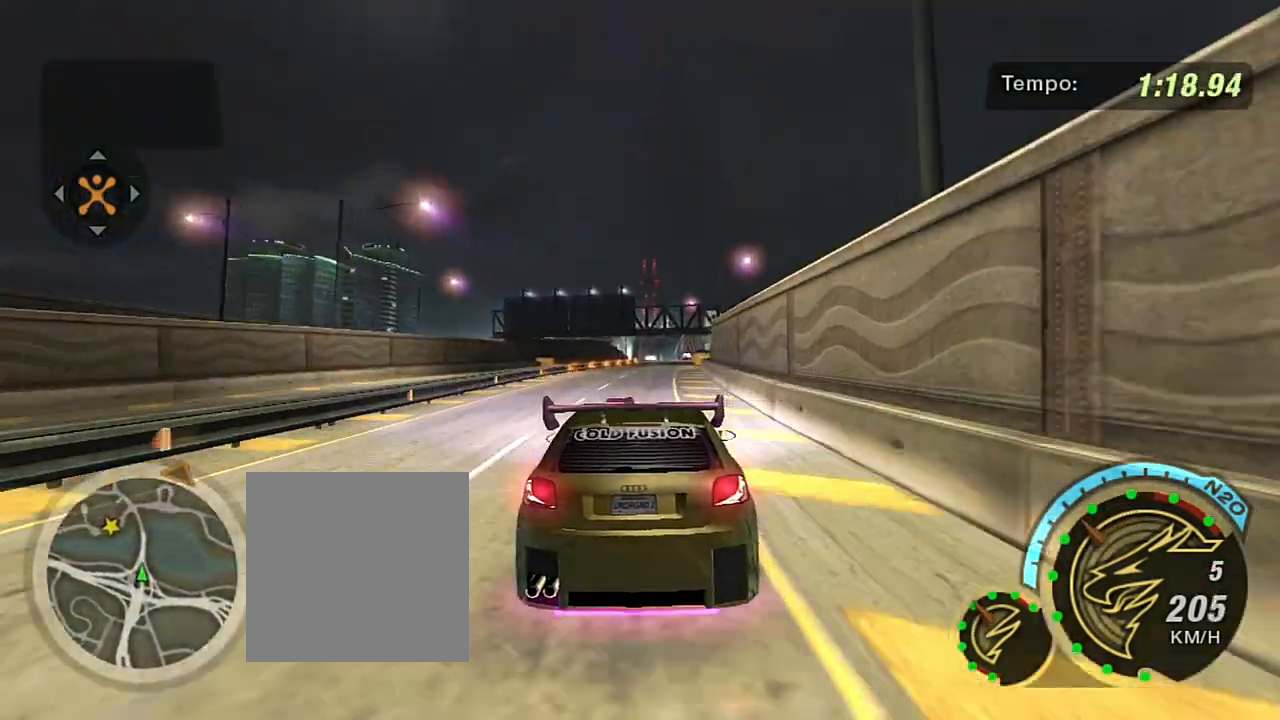
{"buttons": ["R2"], "left_stick": "center", "right_stick": "center", "events": [[166, "left_stick", "right"], [333, "left_stick", "center"]]}
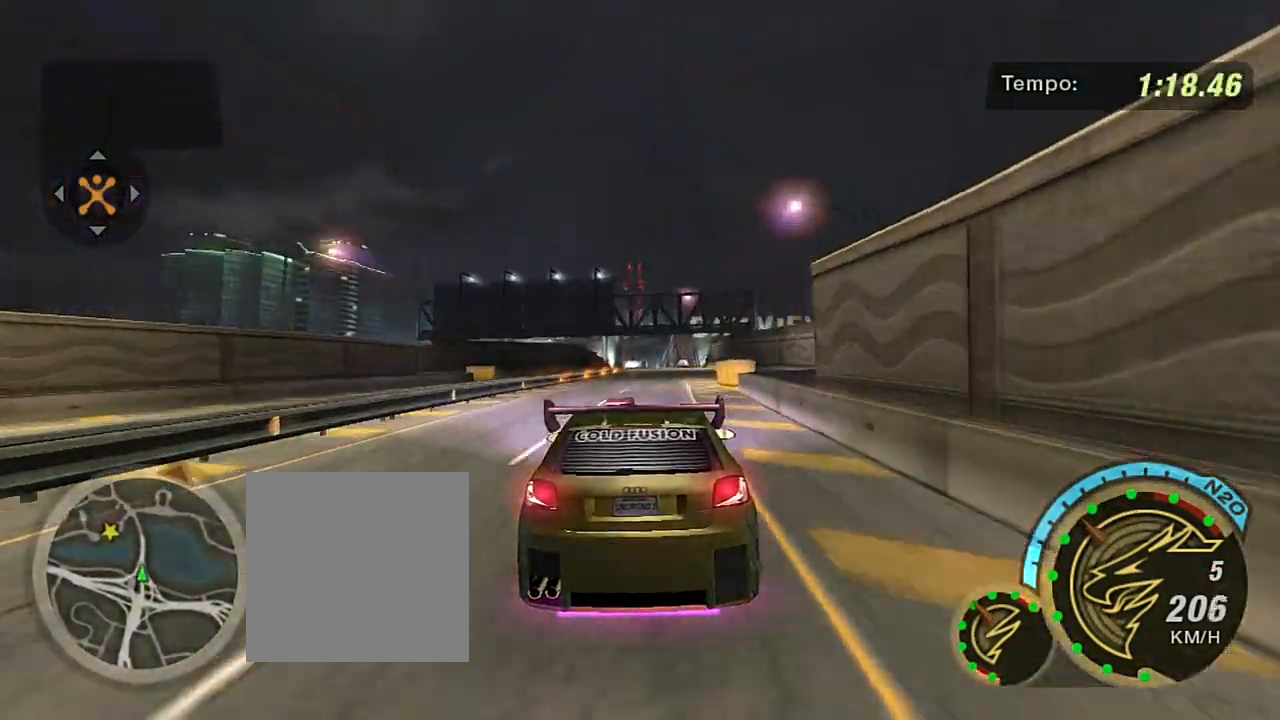
{"buttons": ["X", "R2"], "left_stick": "left", "right_stick": "center", "events": [[67, "left_stick", "right"], [234, "left_stick", "up-right"], [367, "left_stick", "center"], [434, "X", "down"], [467, "left_stick", "left"]]}
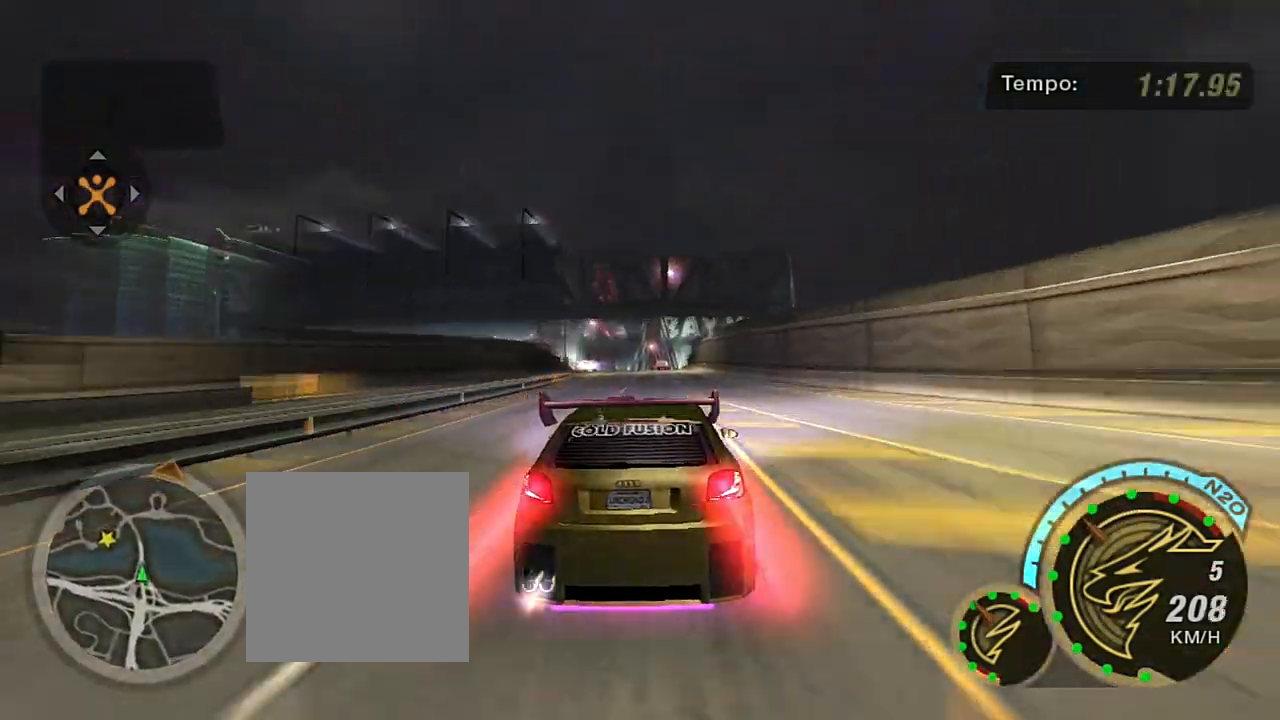
{"buttons": ["X", "R2"], "left_stick": "left", "right_stick": "center", "events": [[33, "X", "up"], [100, "X", "down"], [100, "left_stick", "center"], [500, "left_stick", "left"]]}
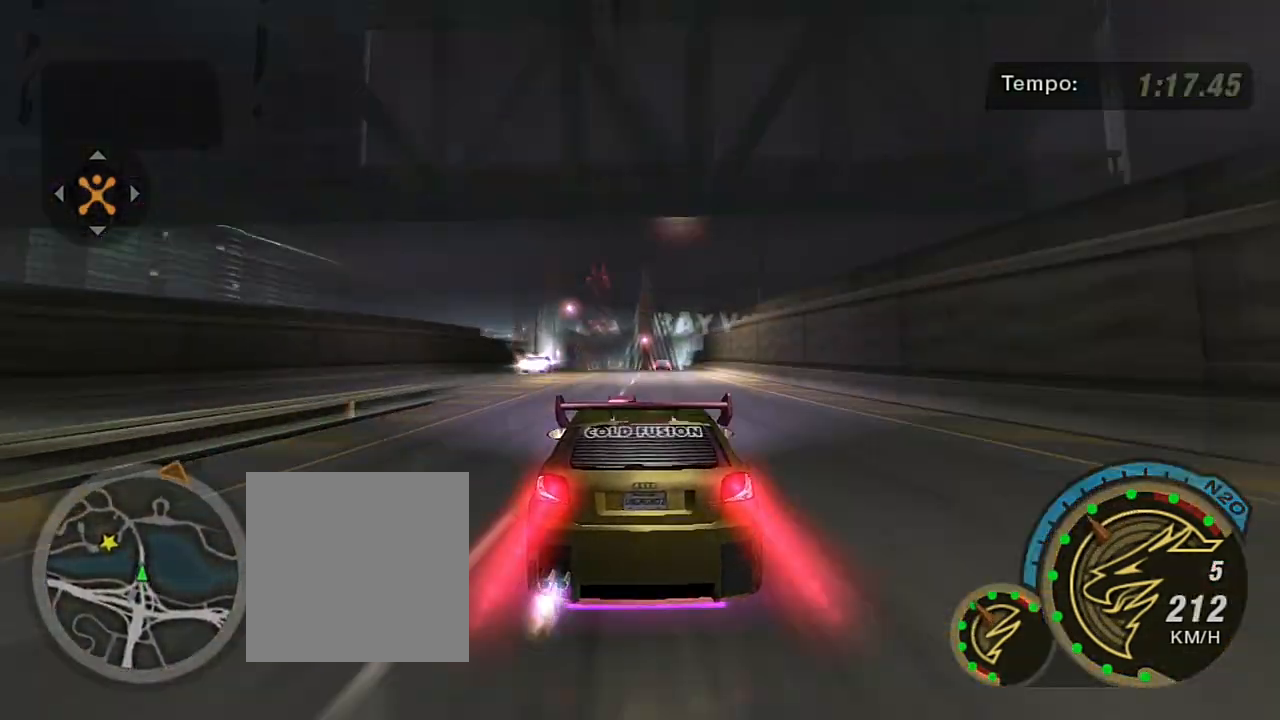
{"buttons": ["X", "R2"], "left_stick": "left", "right_stick": "center", "events": [[100, "left_stick", "center"], [200, "X", "up"], [267, "X", "down"], [367, "X", "up"], [367, "left_stick", "left"], [434, "X", "down"]]}
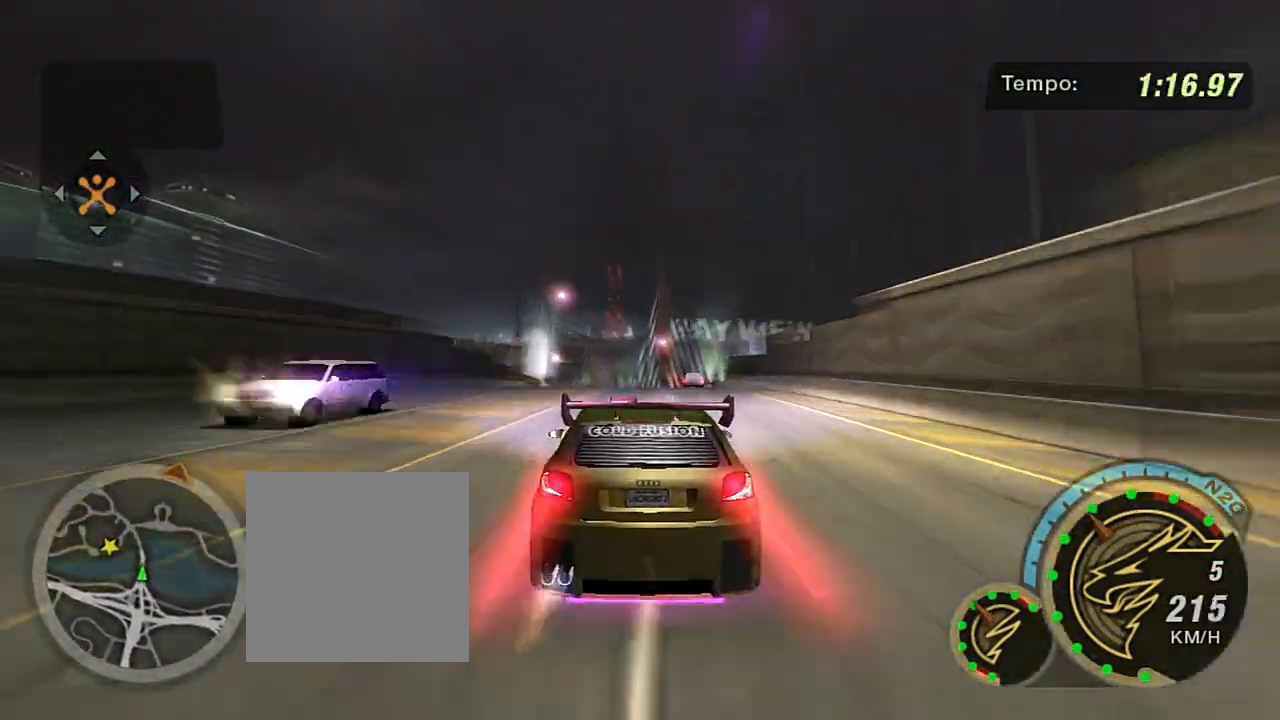
{"buttons": ["L2"], "left_stick": "center", "right_stick": "center", "events": [[33, "left_stick", "center"], [100, "X", "up"], [100, "left_stick", "up-right"], [133, "X", "down"], [166, "left_stick", "center"], [200, "X", "up"], [367, "L2", "down"], [433, "R2", "up"]]}
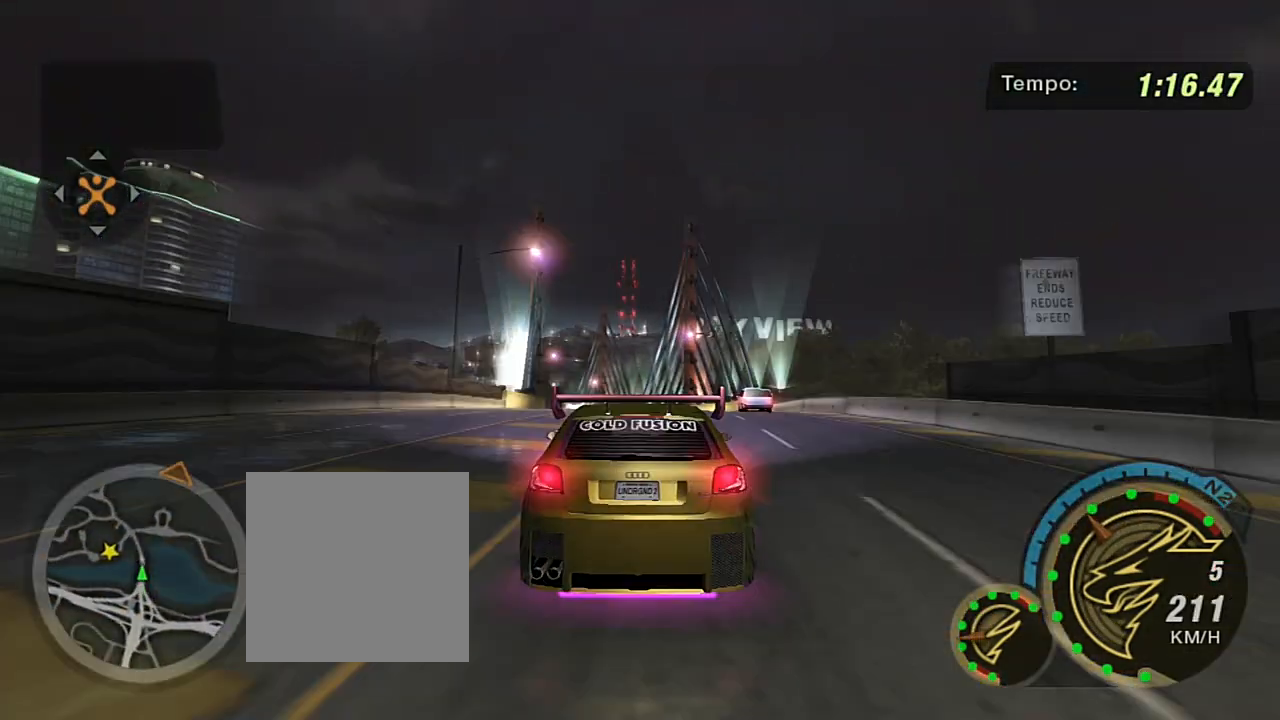
{"buttons": [], "left_stick": "center", "right_stick": "center", "events": [[134, "L2", "up"], [300, "L2", "down"], [501, "L2", "up"]]}
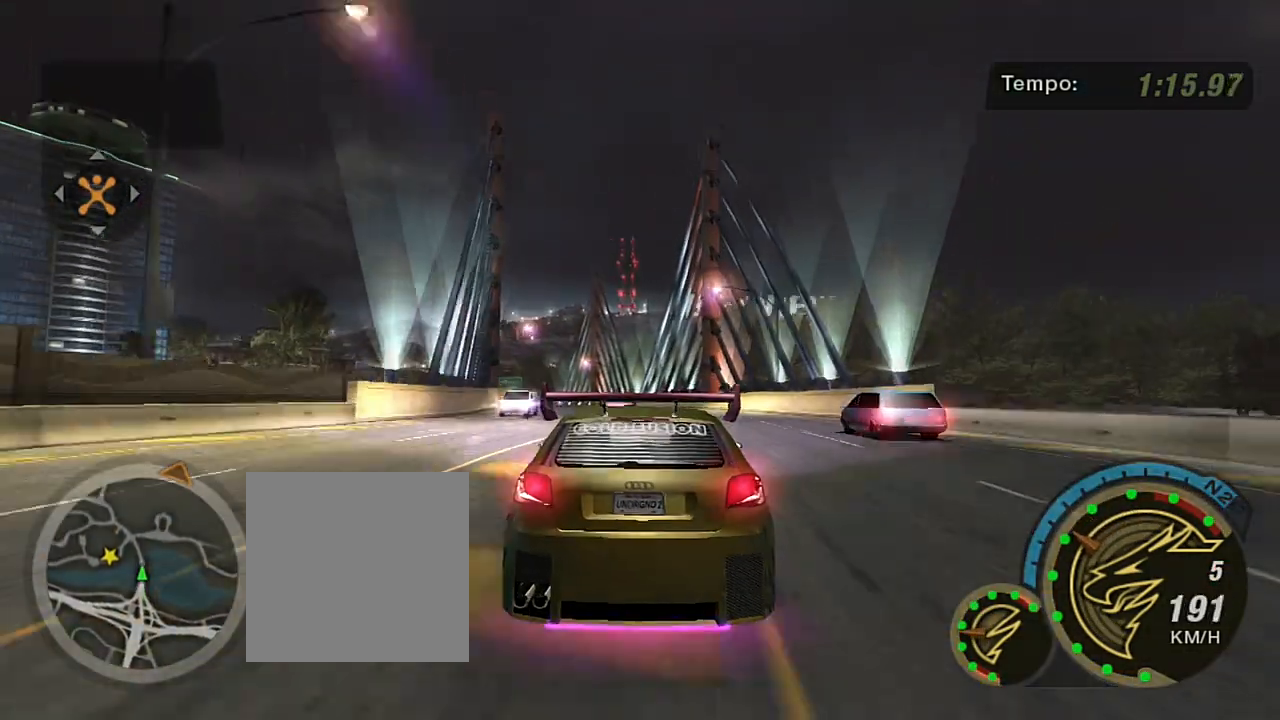
{"buttons": [], "left_stick": "down-left", "right_stick": "center", "events": [[267, "left_stick", "left"], [400, "left_stick", "down-left"]]}
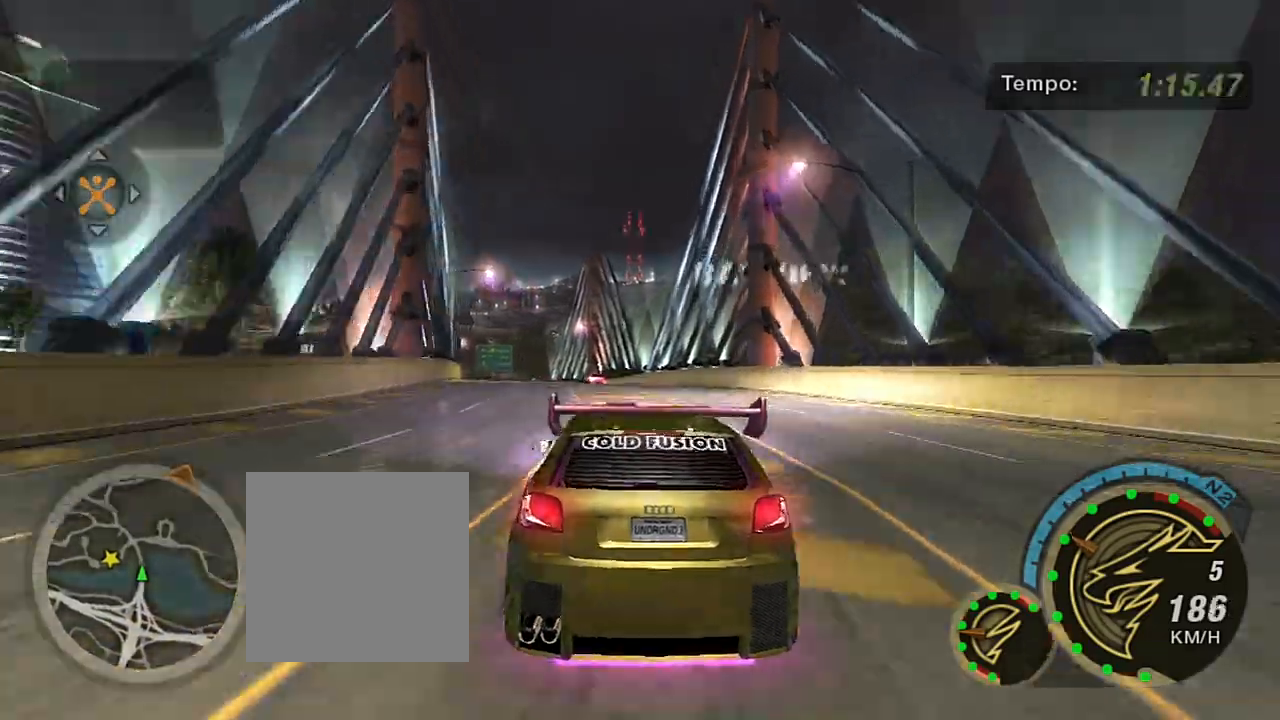
{"buttons": ["R2"], "left_stick": "left", "right_stick": "center", "events": [[100, "left_stick", "center"], [434, "R2", "down"], [434, "left_stick", "left"]]}
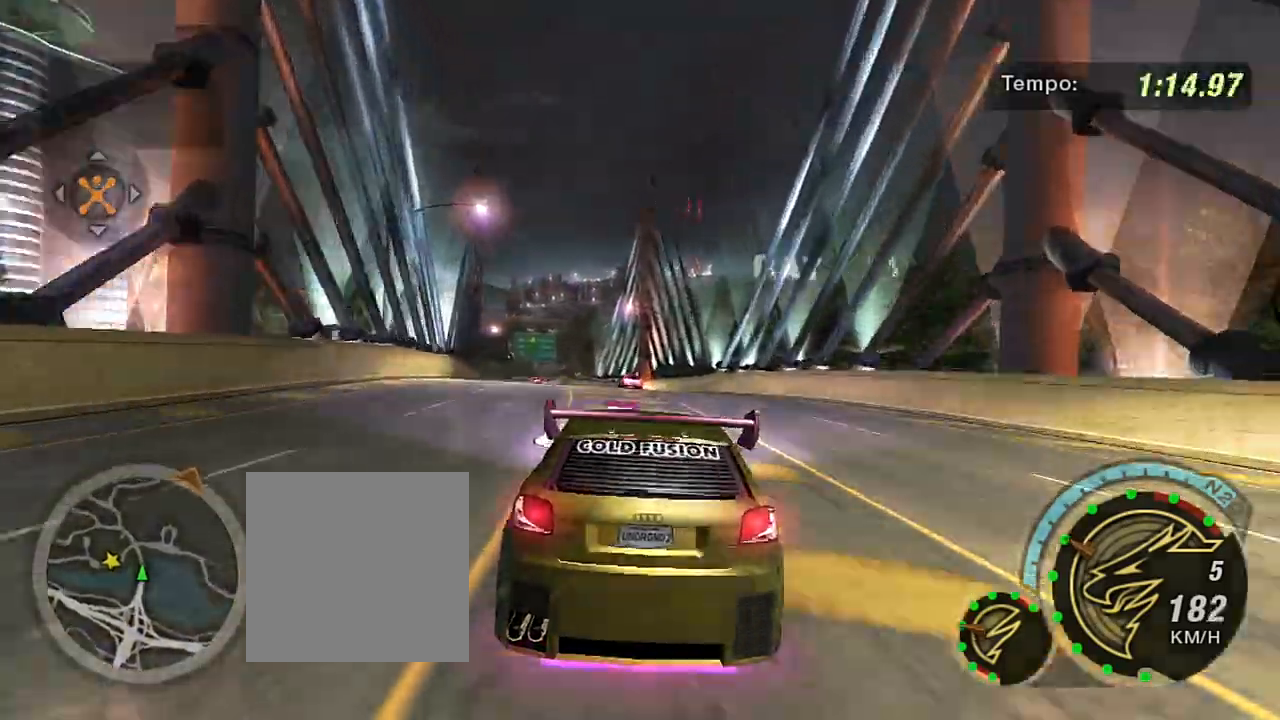
{"buttons": ["L1"], "left_stick": "center", "right_stick": "center", "events": [[66, "R2", "up"], [133, "left_stick", "up-left"], [233, "R2", "down"], [233, "left_stick", "center"], [300, "R2", "up"], [500, "L1", "down"]]}
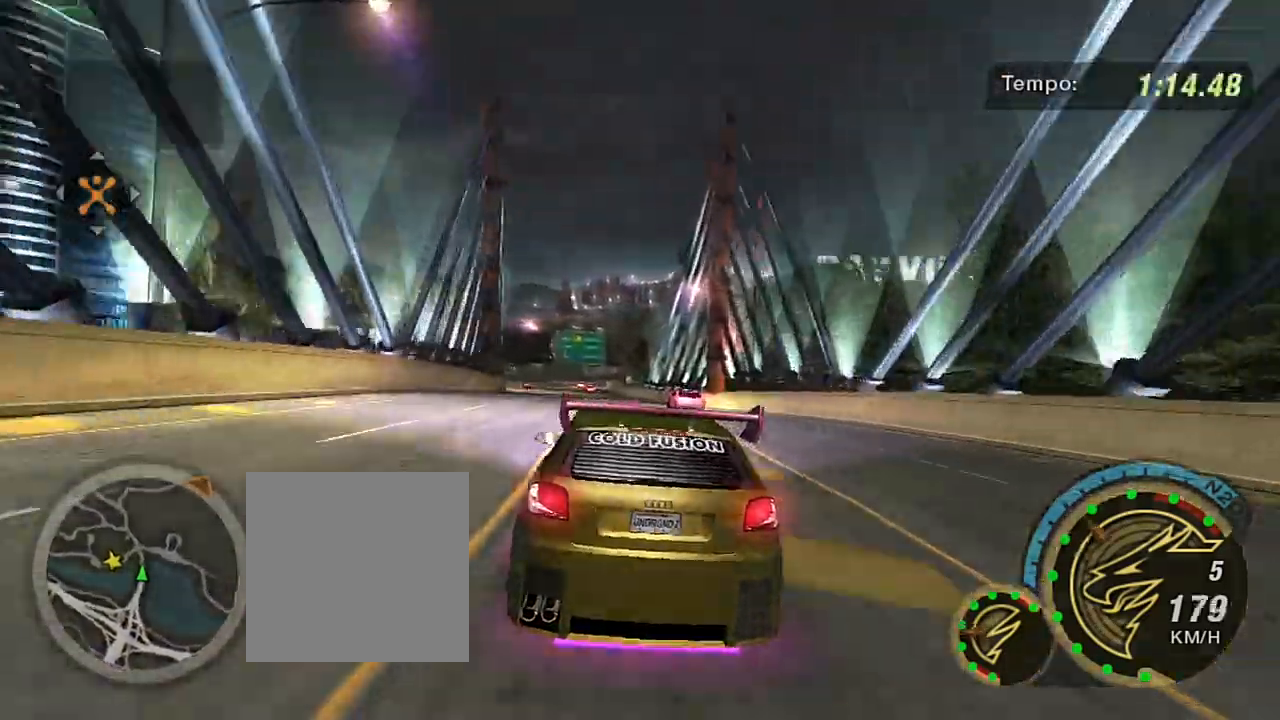
{"buttons": [], "left_stick": "center", "right_stick": "center"}
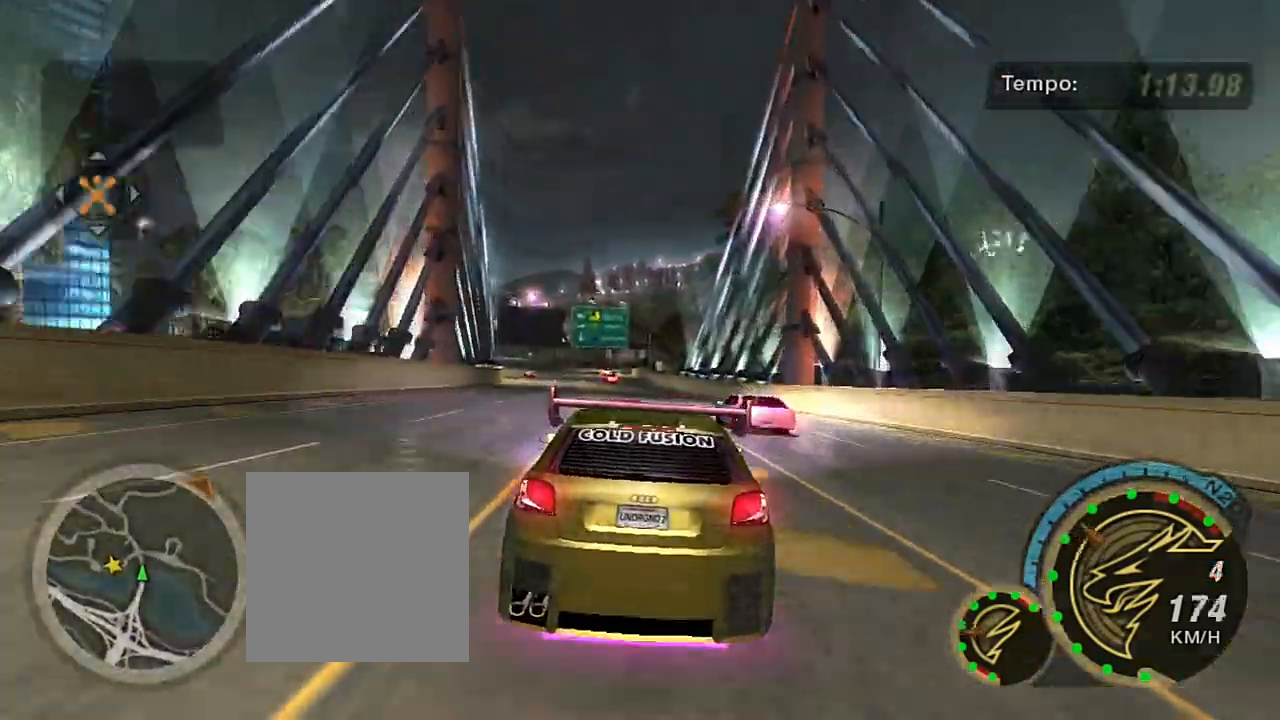
{"buttons": [], "left_stick": "center", "right_stick": "center", "events": [[133, "R2", "down"], [200, "left_stick", "left"], [367, "left_stick", "center"], [500, "R2", "up"]]}
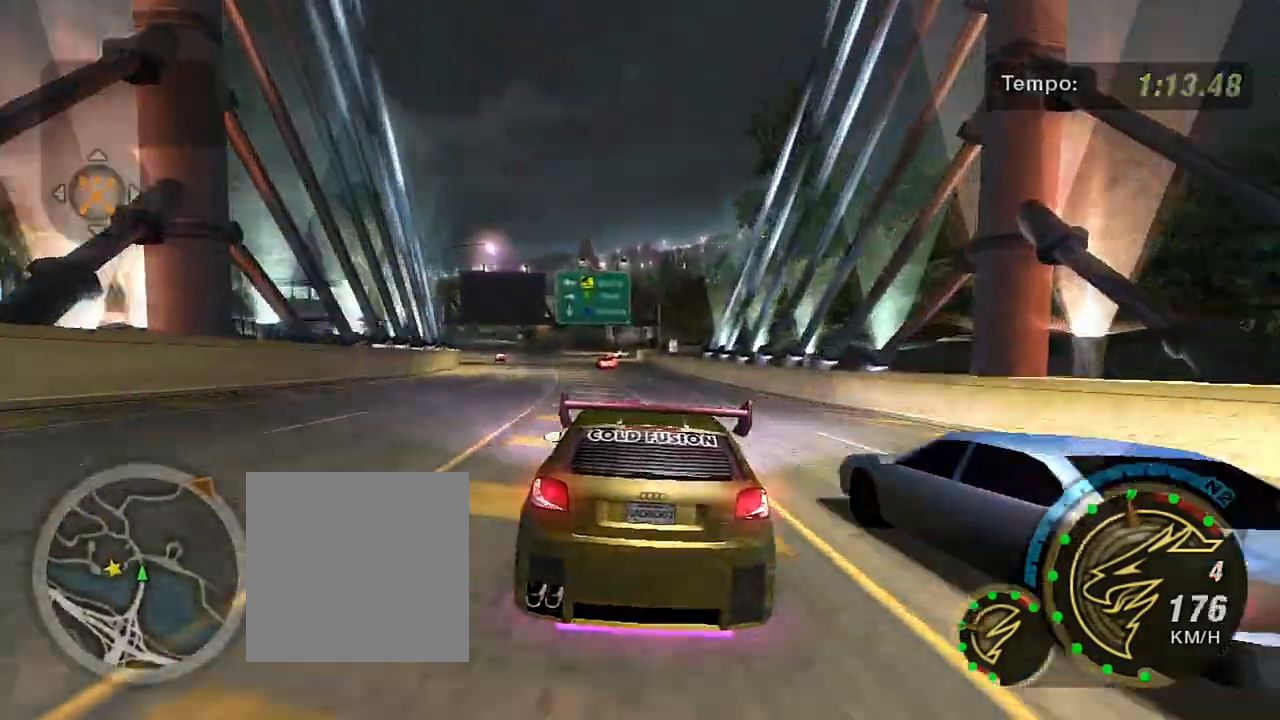
{"buttons": ["L2"], "left_stick": "center", "right_stick": "center", "events": [[100, "L2", "down"]]}
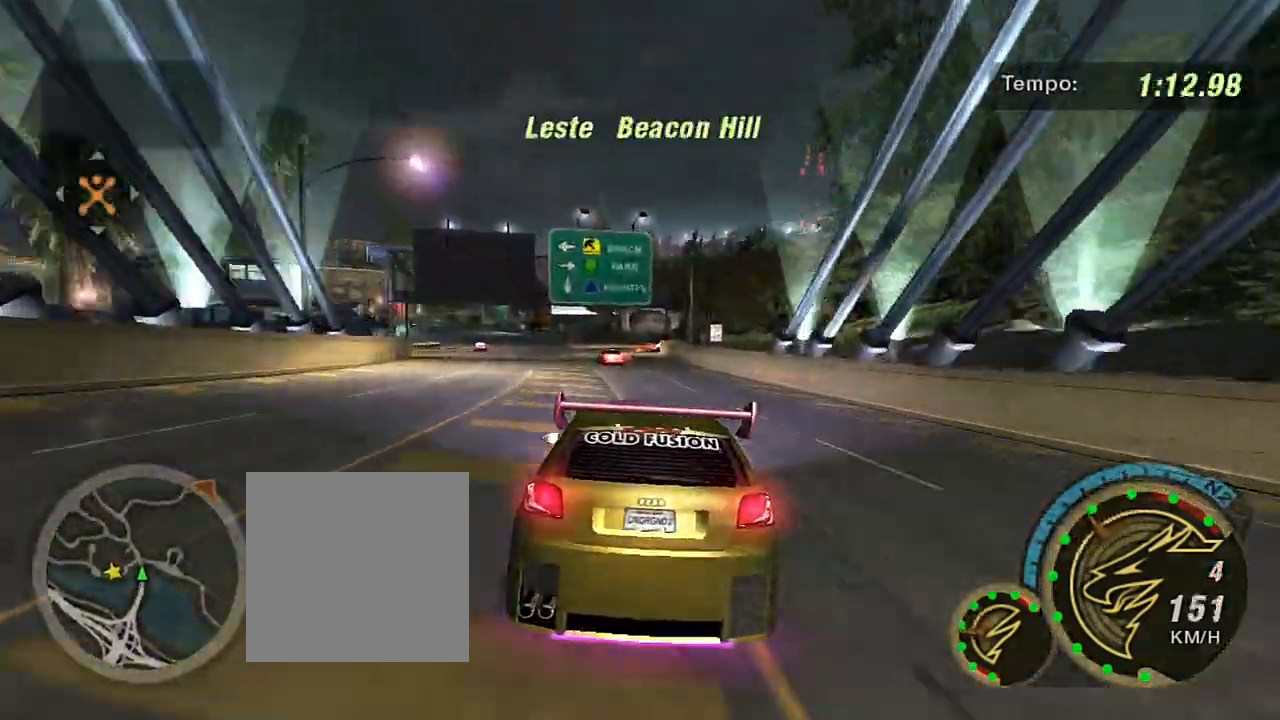
{"buttons": ["L2"], "left_stick": "down-left", "right_stick": "center", "events": [[233, "left_stick", "down-left"], [367, "left_stick", "center"], [500, "left_stick", "down-left"]]}
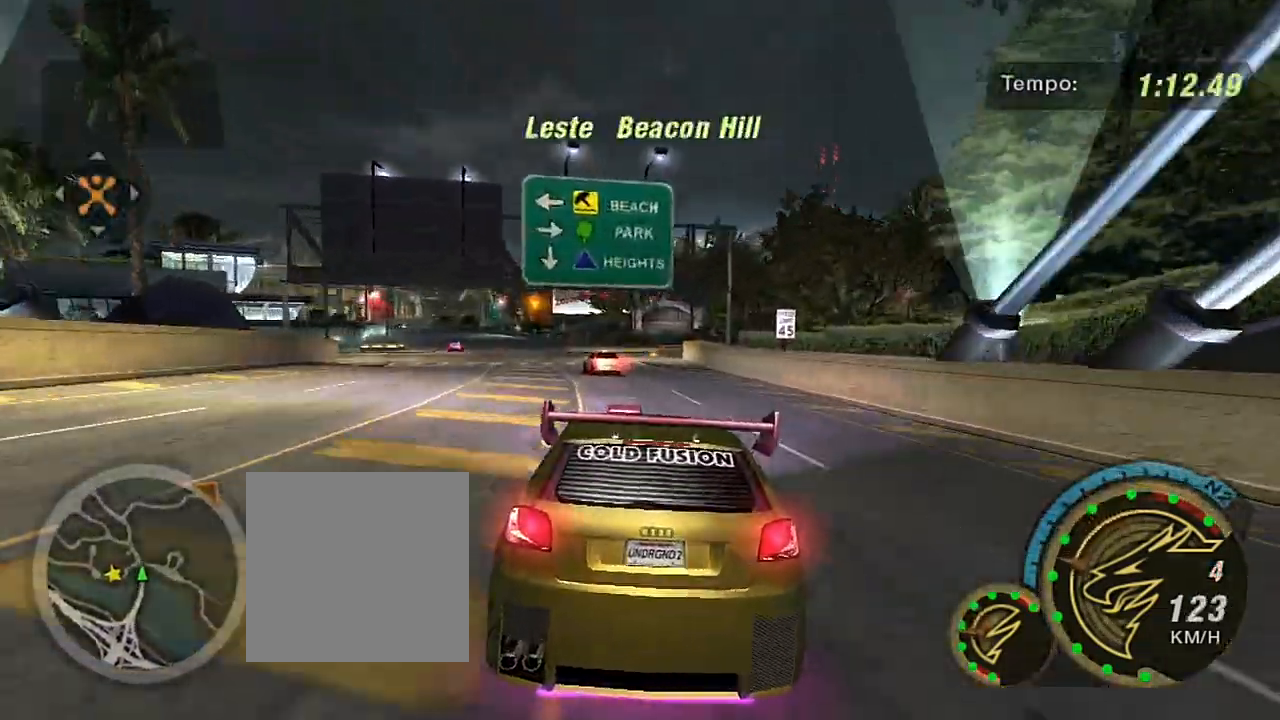
{"buttons": ["L2"], "left_stick": "down-left", "right_stick": "center", "events": [[33, "L2", "up"], [134, "L1", "down"], [200, "L1", "up"], [334, "L2", "down"]]}
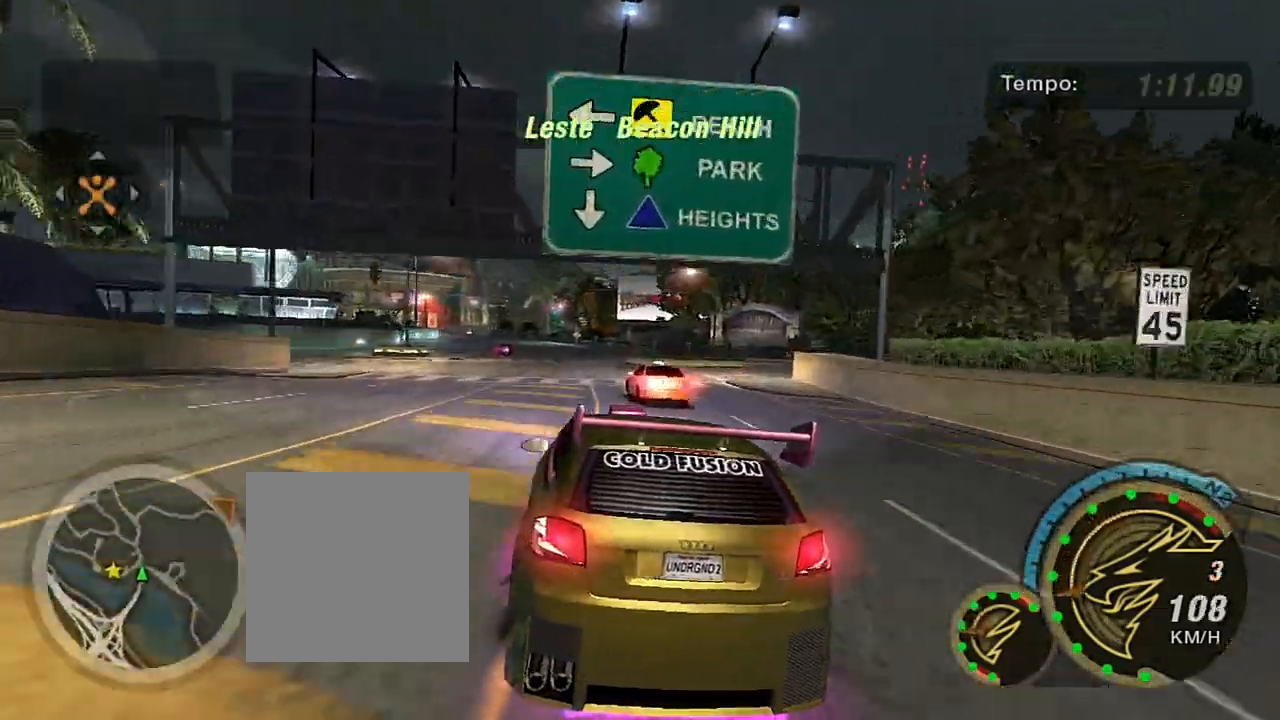
{"buttons": [], "left_stick": "up-right", "right_stick": "center", "events": [[166, "L2", "up"], [333, "left_stick", "center"], [467, "left_stick", "up-right"]]}
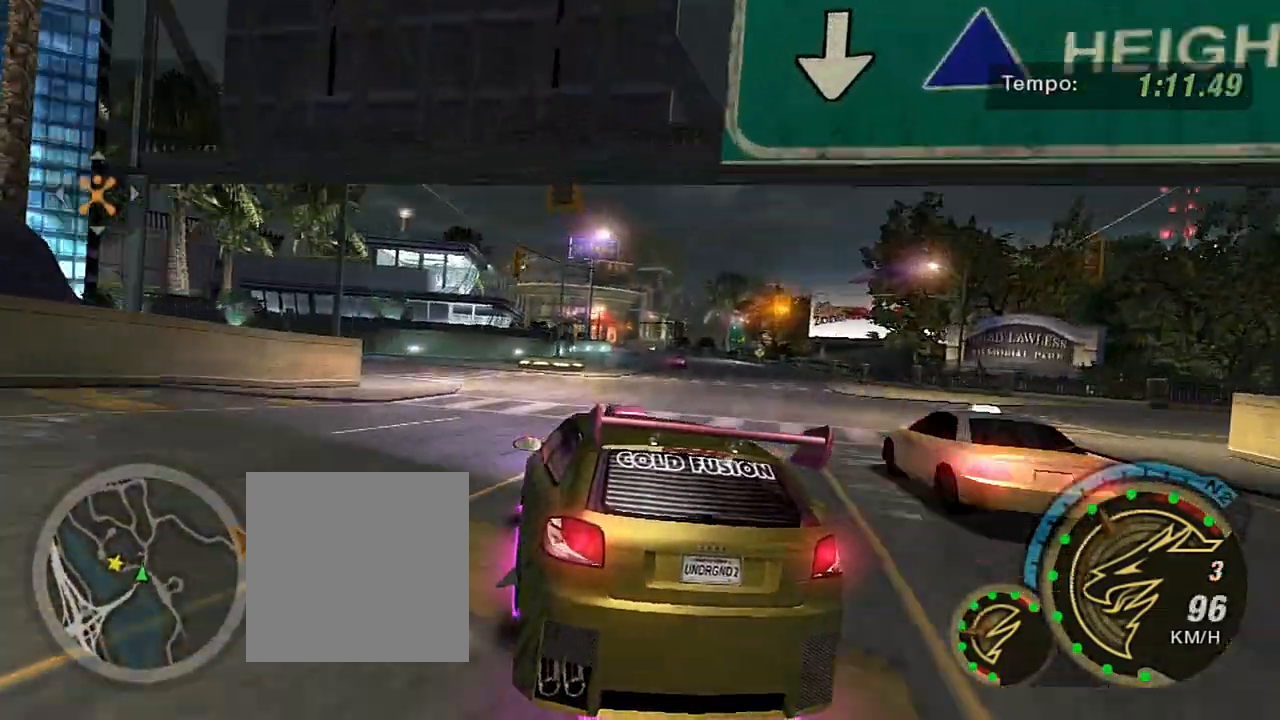
{"buttons": [], "left_stick": "down-left", "right_stick": "center", "events": [[33, "left_stick", "center"], [134, "L1", "down"], [234, "L1", "up"], [267, "left_stick", "left"], [467, "left_stick", "down-left"]]}
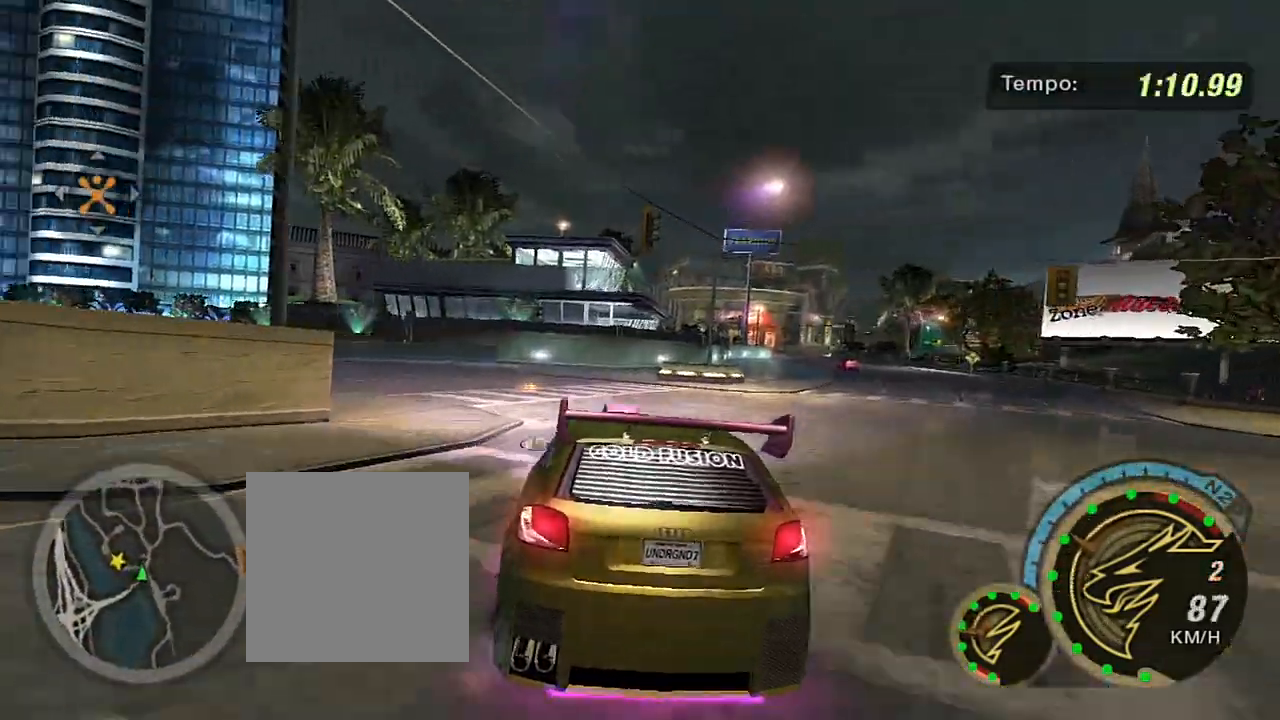
{"buttons": ["R2"], "left_stick": "down-left", "right_stick": "center", "events": [[233, "R2", "down"], [367, "R2", "up"], [467, "R2", "down"]]}
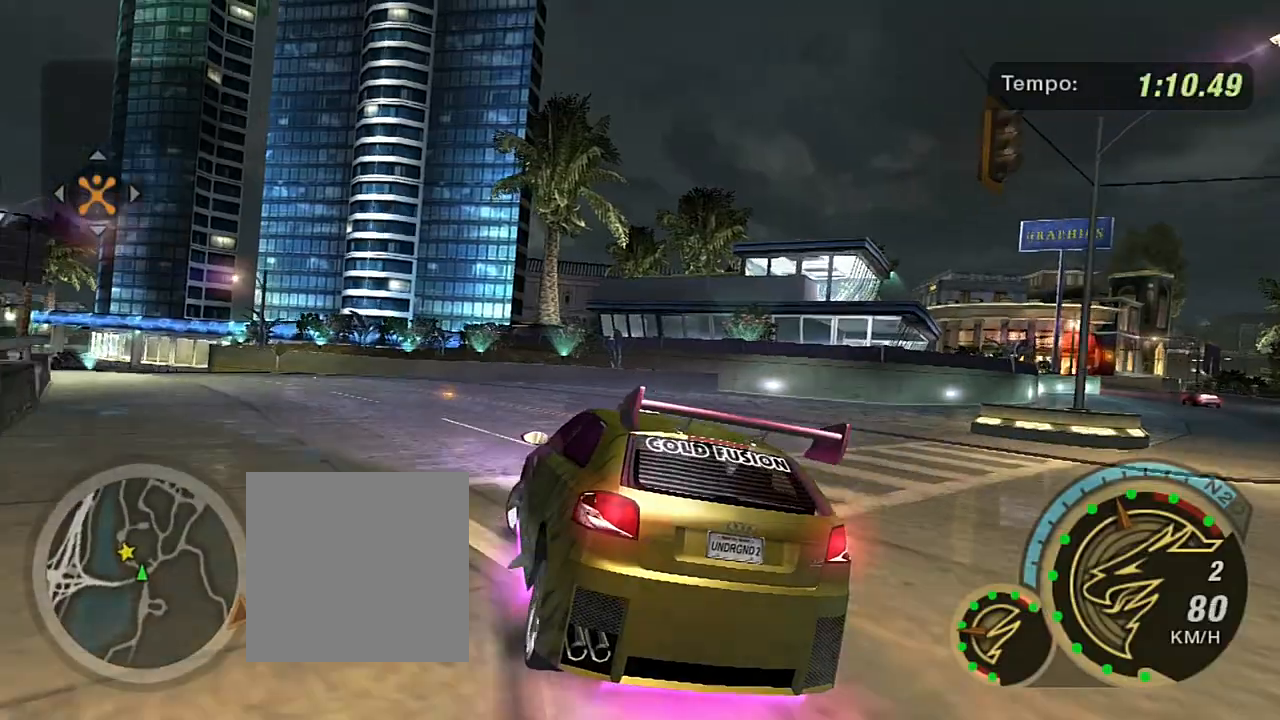
{"buttons": ["R2"], "left_stick": "center", "right_stick": "center", "events": [[67, "R2", "up"], [200, "R2", "down"], [334, "left_stick", "center"]]}